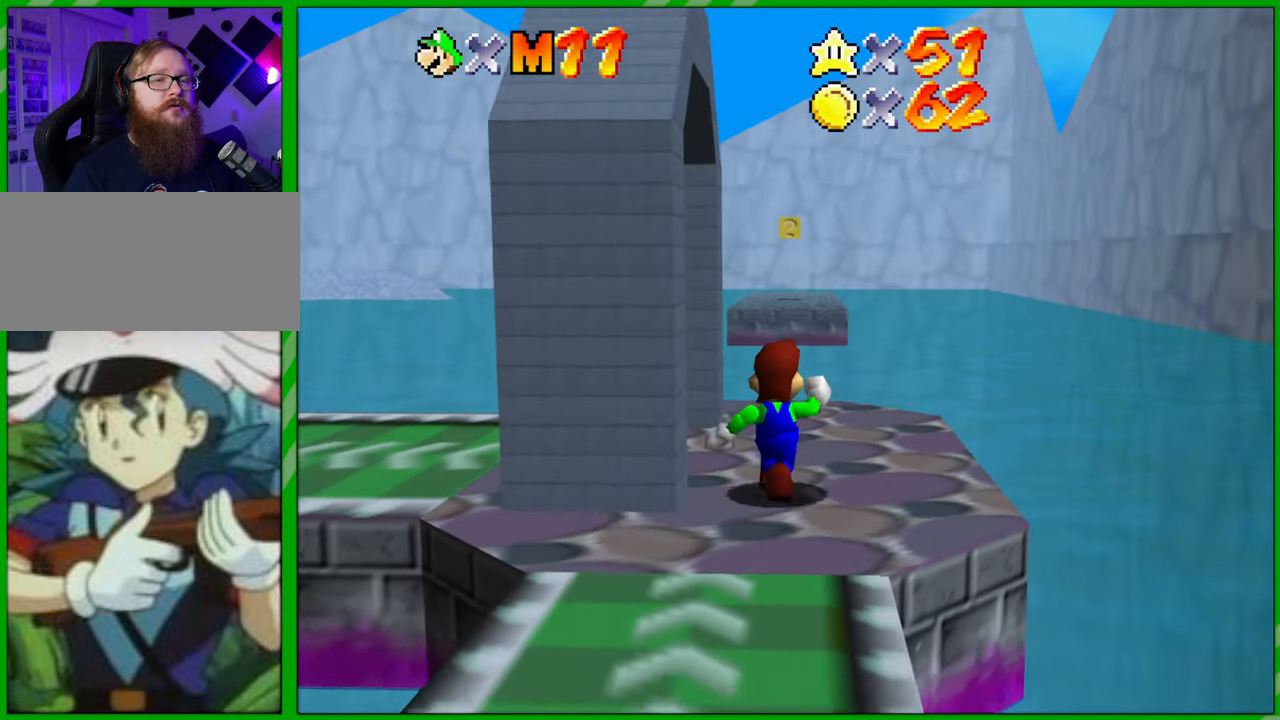
Gameplay with a controller (Nintendo layout); each line is a JSON object with the inputs held at the frame after it. "events" lists button and stick changes between this image and that frame as [ms after this image, input, new state], when the widget could be followed in between. Not read: L1 L3 R1 R3 X Y Z.
{"buttons": [], "left_stick": "up", "events": []}
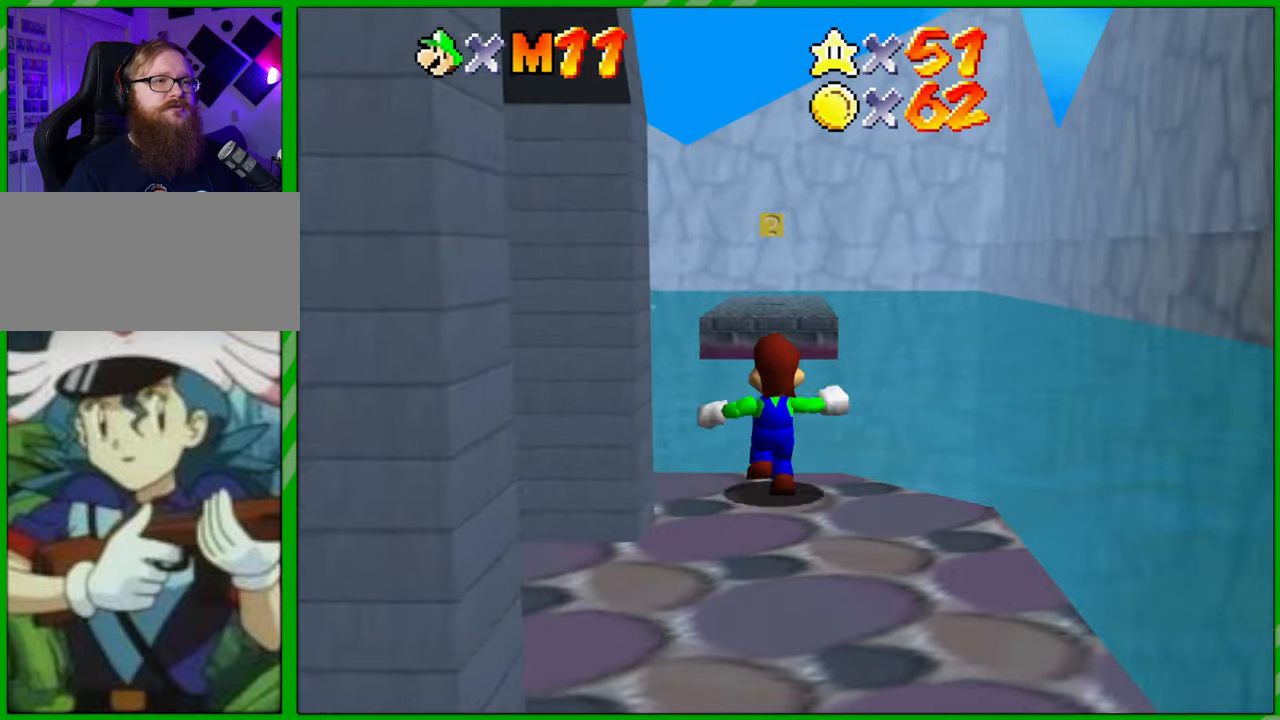
{"buttons": ["A"], "left_stick": "up", "events": [[17, "A", "down"]]}
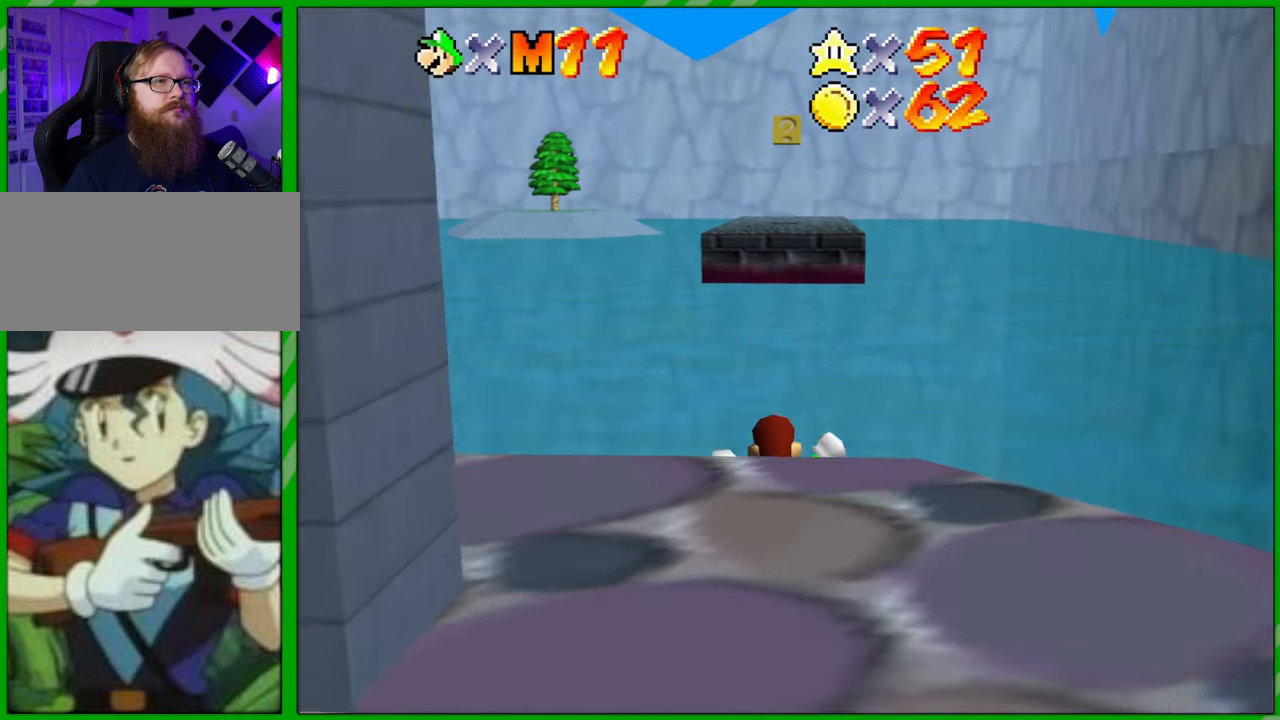
{"buttons": [], "left_stick": "center", "events": [[17, "A", "up"], [167, "A", "down"], [300, "left_stick", "center"], [417, "A", "up"]]}
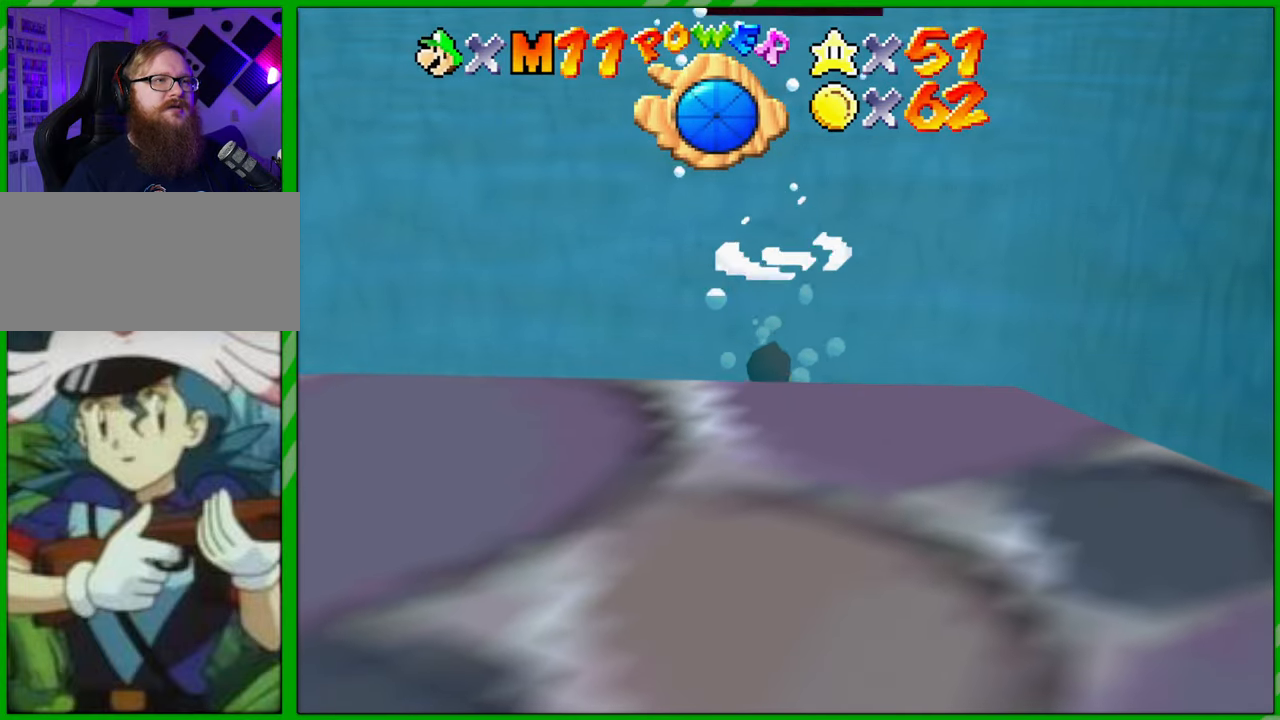
{"buttons": [], "left_stick": "center", "events": [[67, "A", "down"], [317, "A", "up"]]}
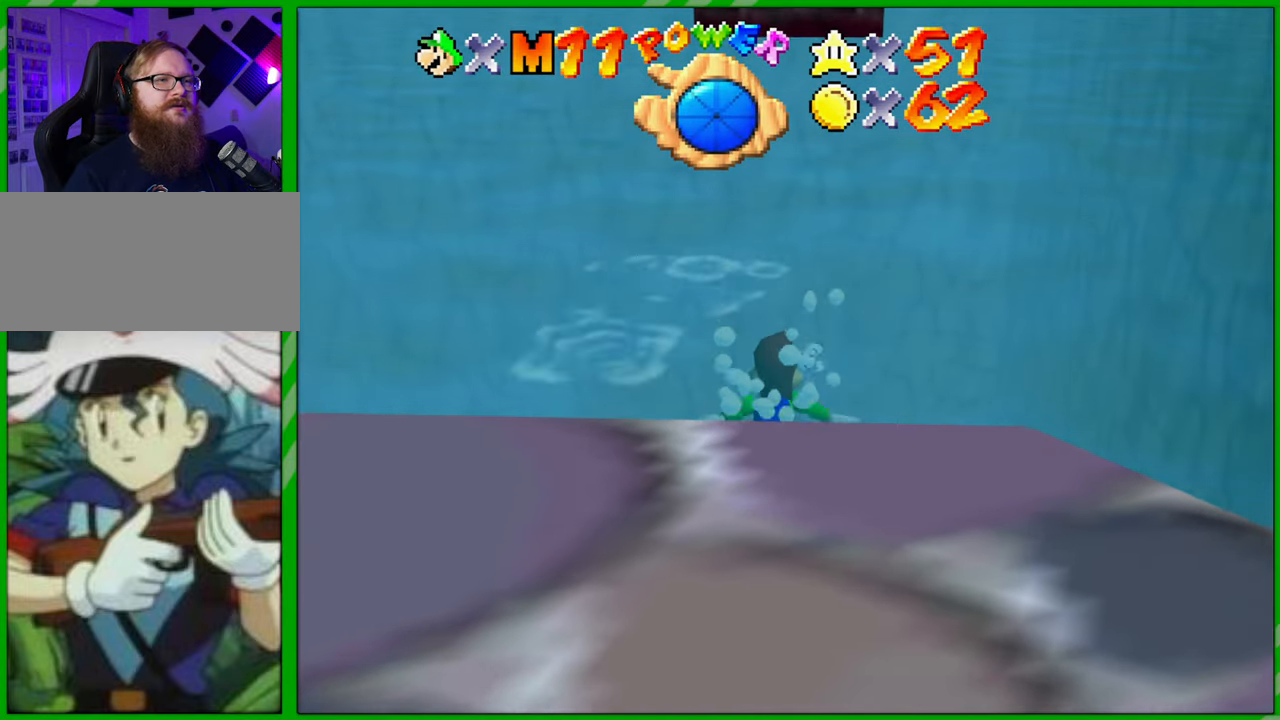
{"buttons": [], "left_stick": "center", "events": [[183, "A", "down"], [433, "A", "up"]]}
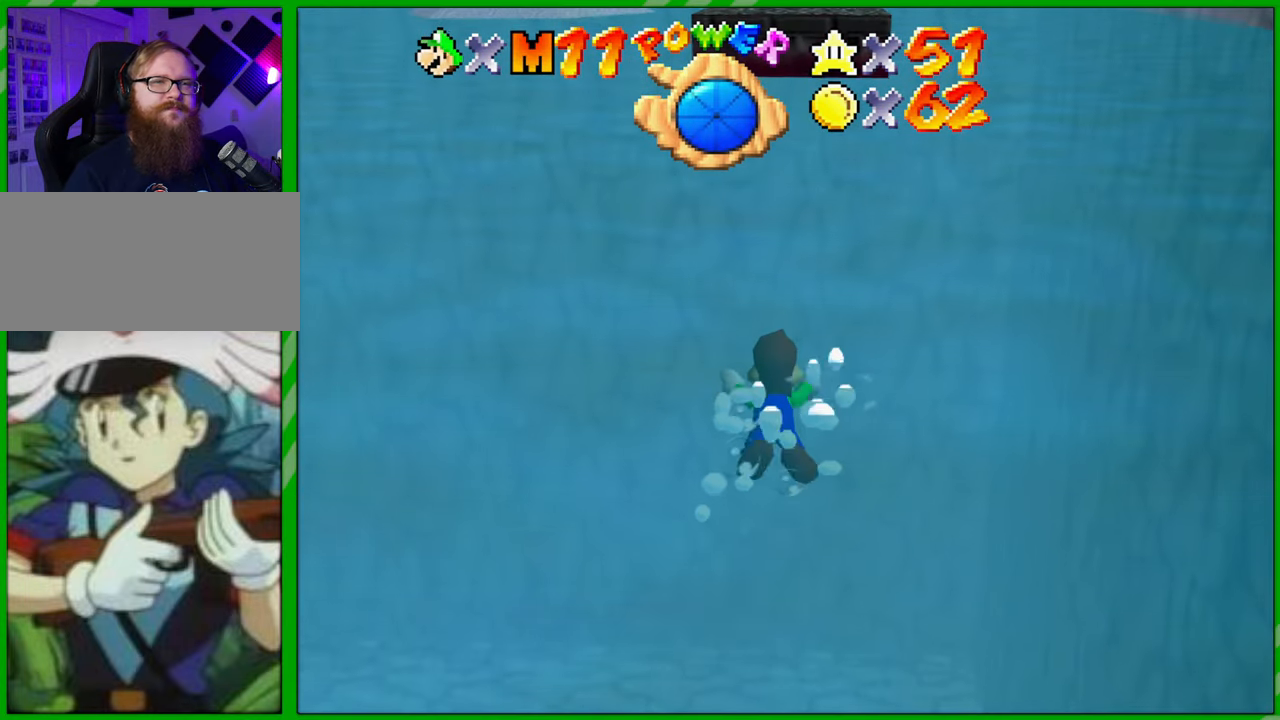
{"buttons": ["A"], "left_stick": "center", "events": [[333, "A", "down"]]}
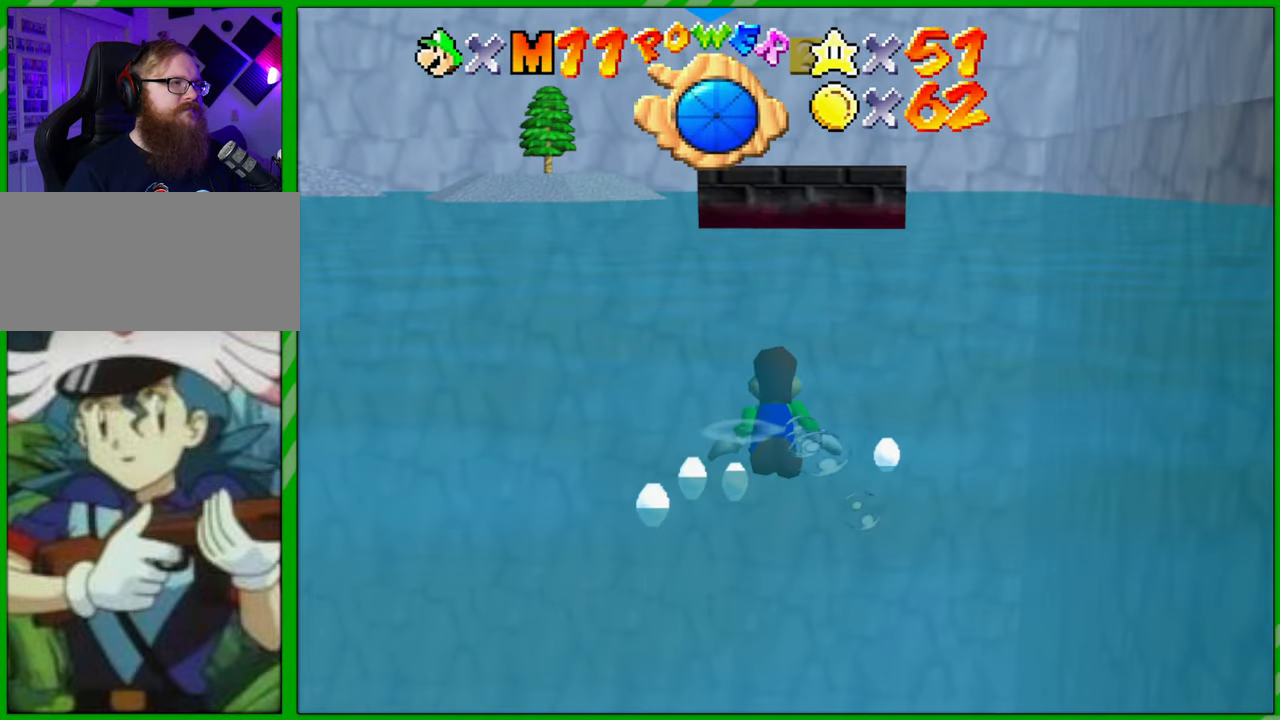
{"buttons": ["A"], "left_stick": "down-right", "events": [[50, "A", "up"], [117, "left_stick", "down"], [367, "left_stick", "down-right"], [483, "A", "down"]]}
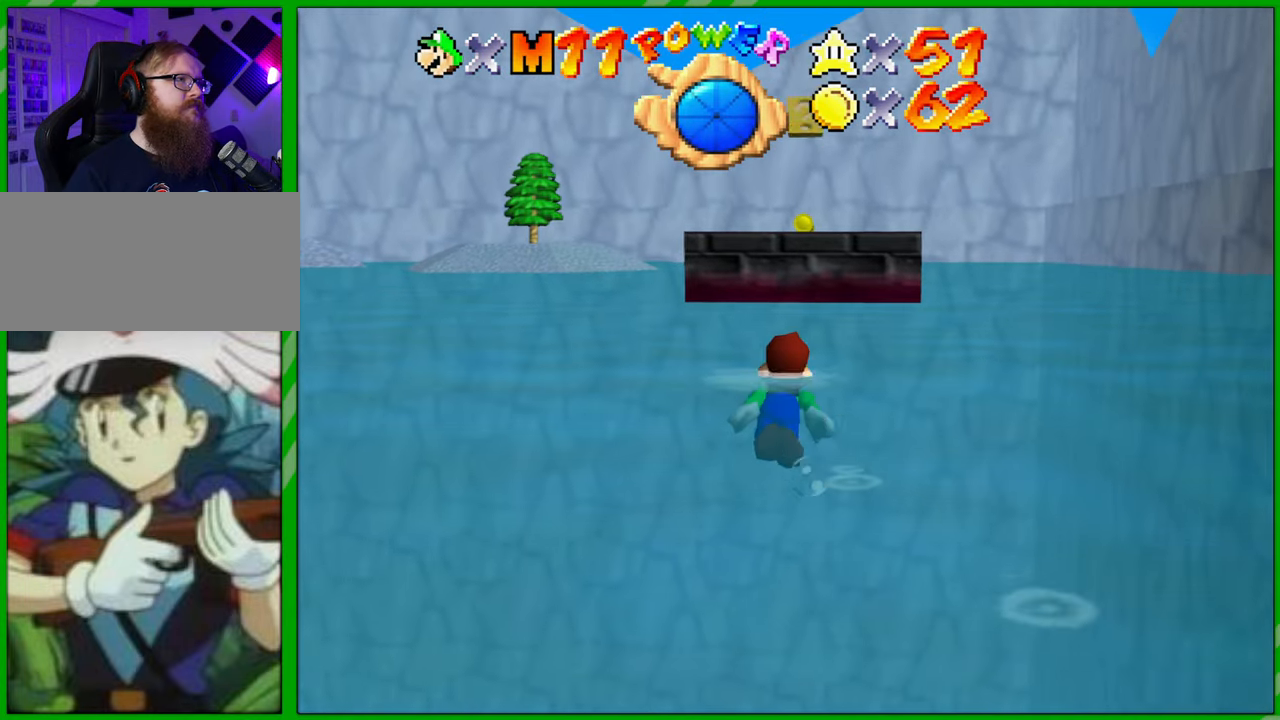
{"buttons": [], "left_stick": "center", "events": [[17, "left_stick", "center"], [200, "A", "up"]]}
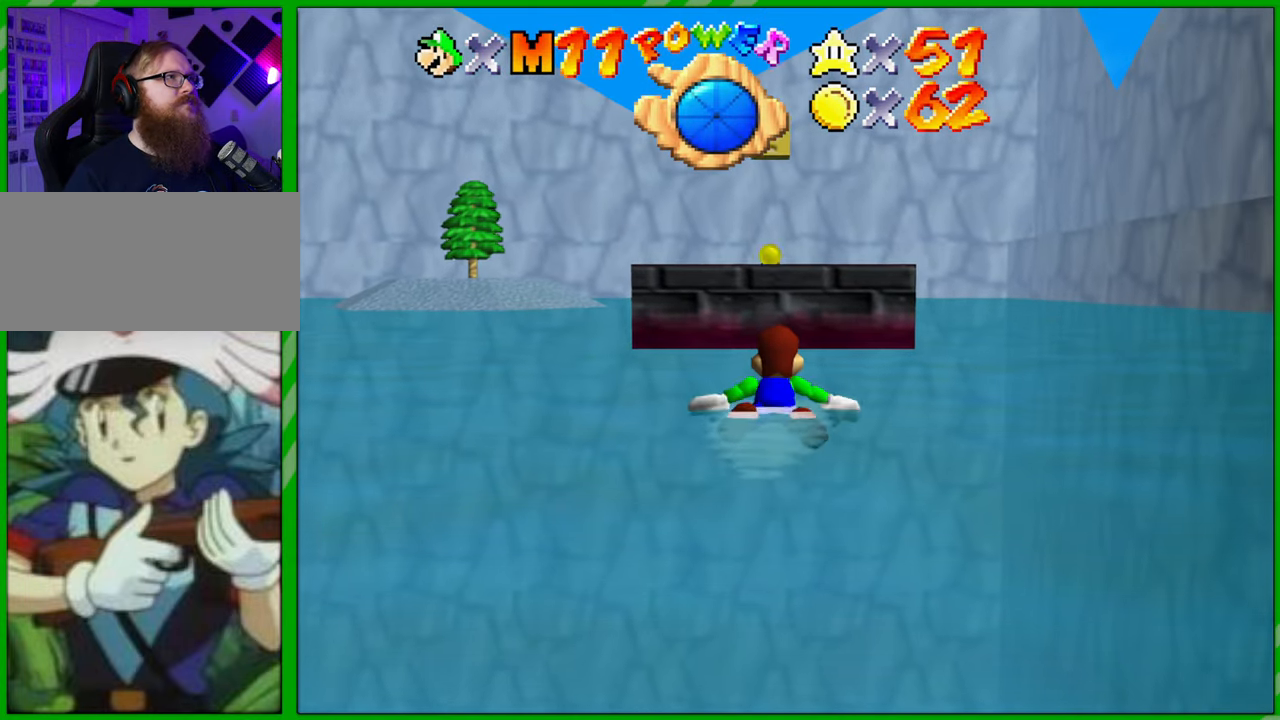
{"buttons": ["A"], "left_stick": "center", "events": [[250, "A", "down"]]}
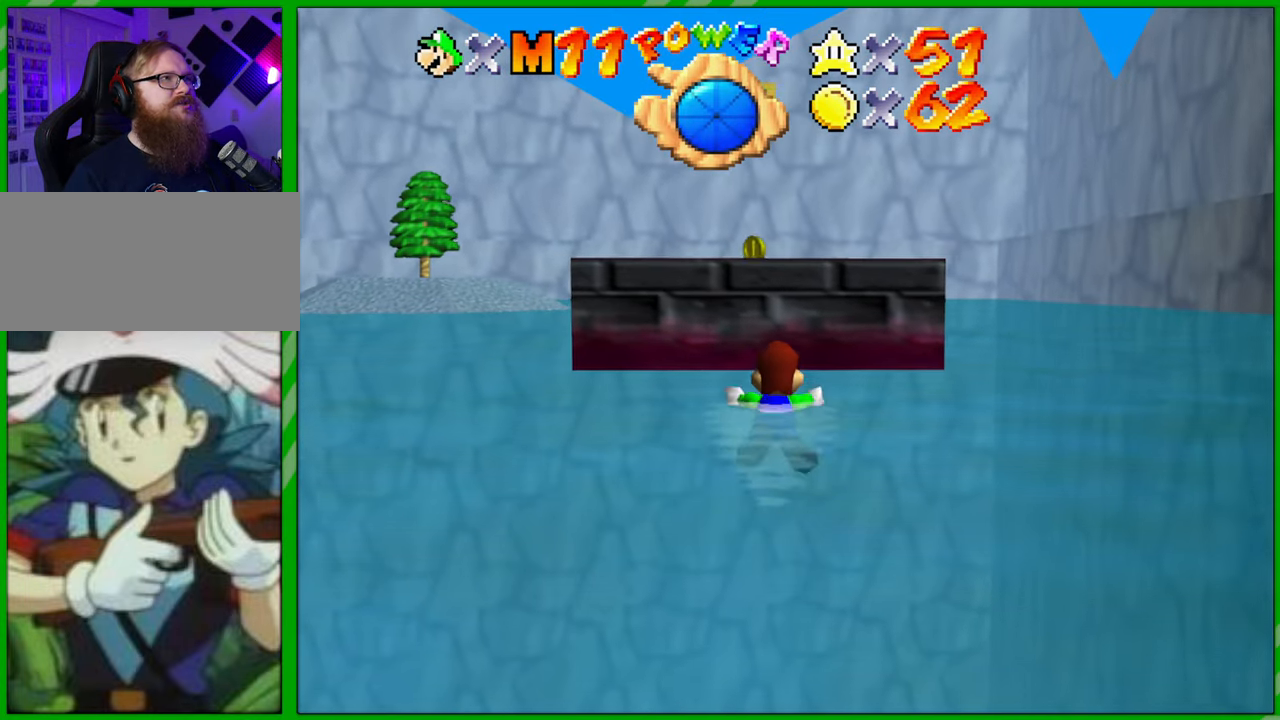
{"buttons": ["A"], "left_stick": "down", "events": [[17, "A", "up"], [200, "left_stick", "down"], [500, "A", "down"]]}
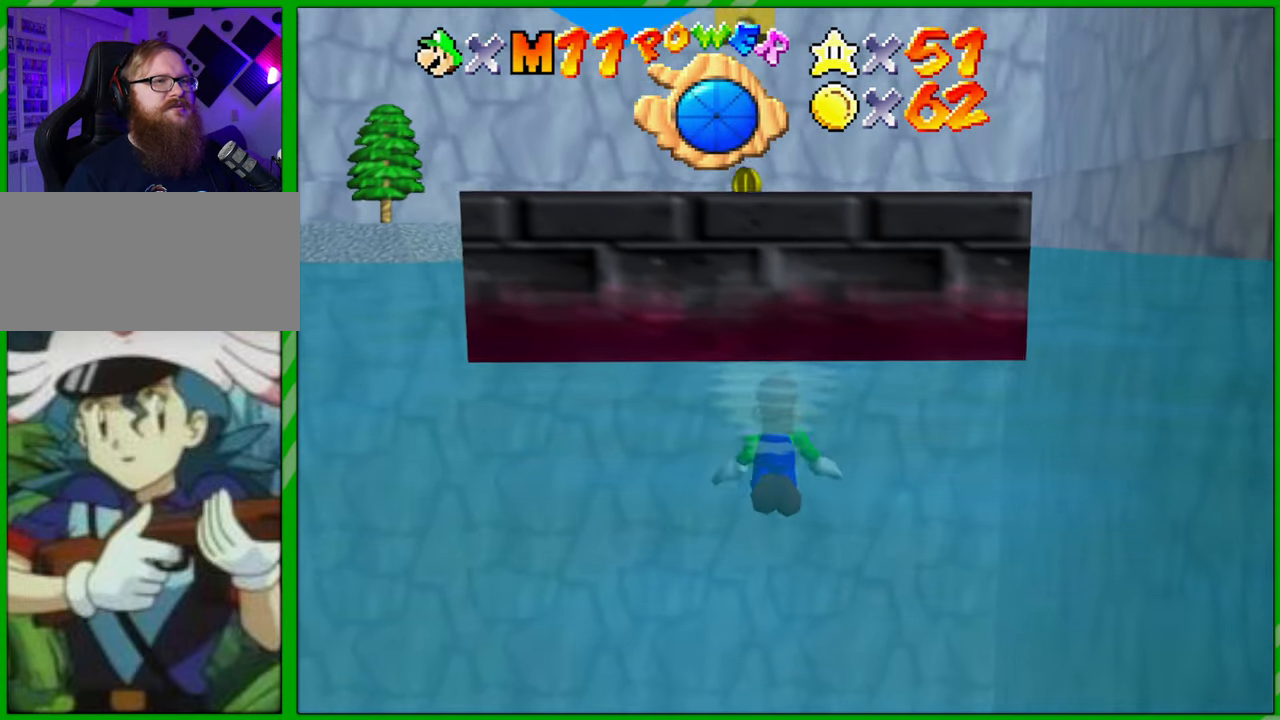
{"buttons": [], "left_stick": "down", "events": [[350, "A", "up"]]}
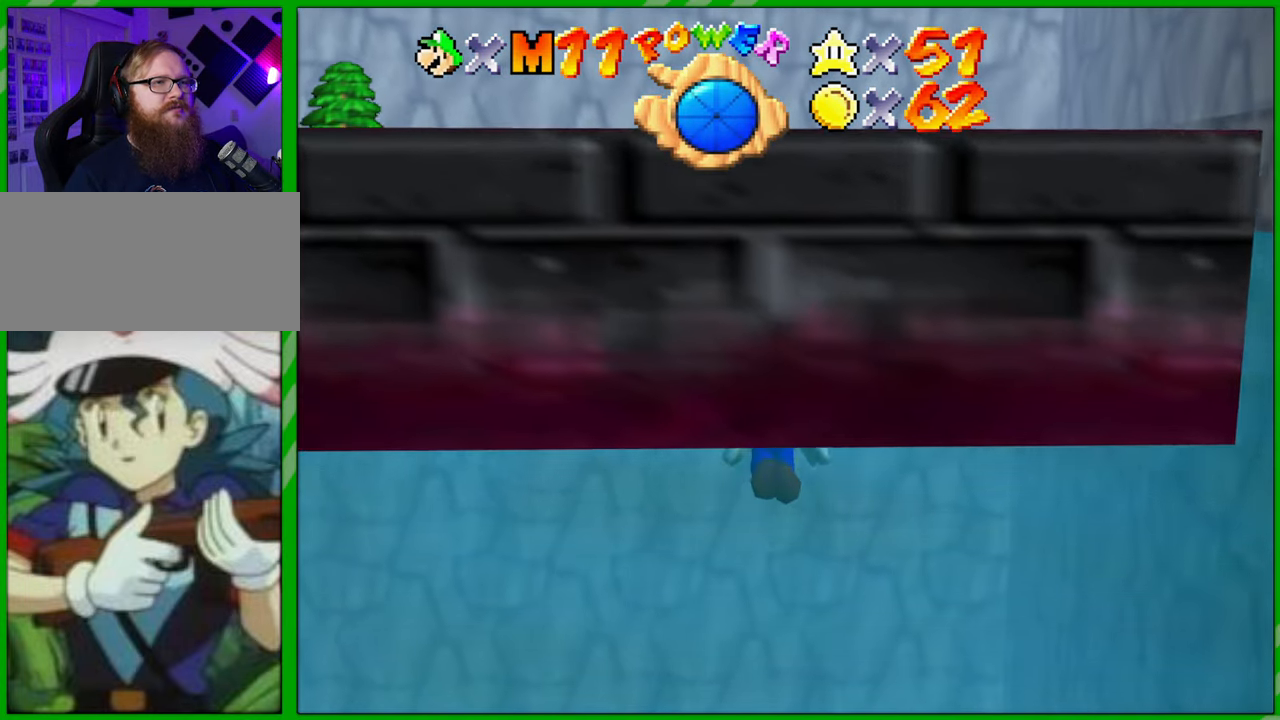
{"buttons": [], "left_stick": "right", "events": [[83, "left_stick", "right"], [117, "A", "down"], [333, "A", "up"]]}
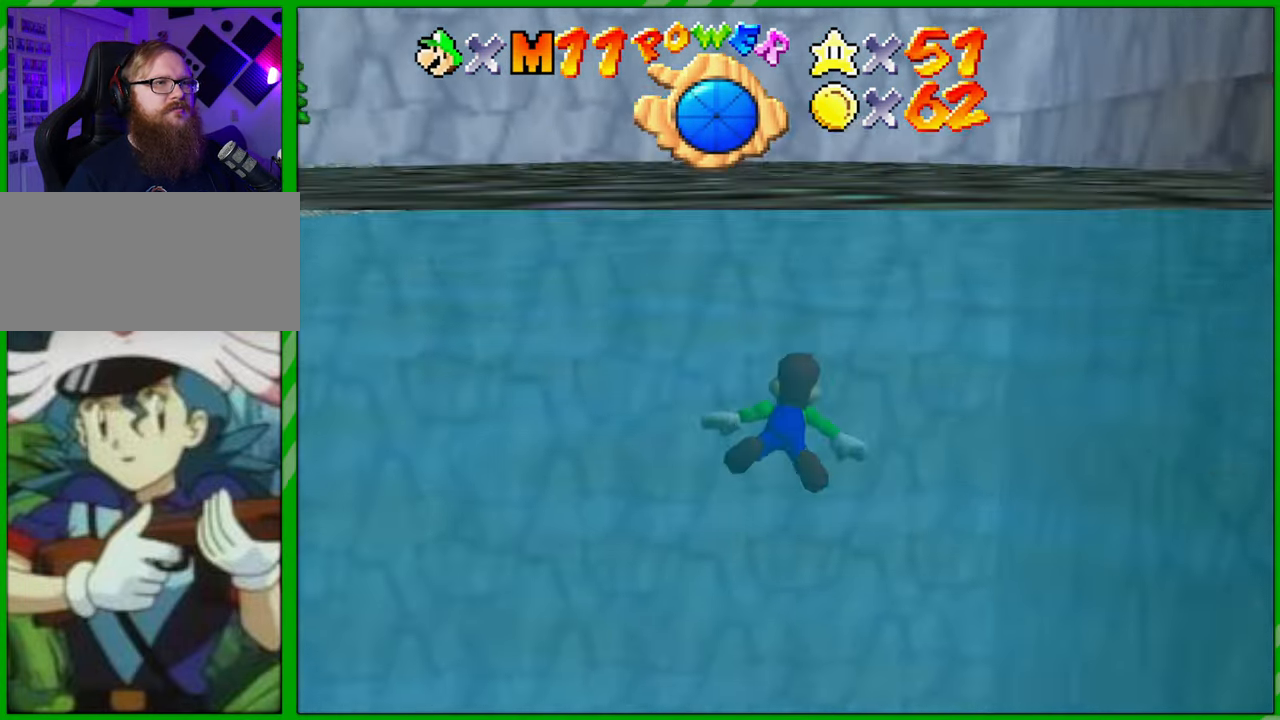
{"buttons": [], "left_stick": "right", "events": [[317, "A", "down"], [483, "A", "up"]]}
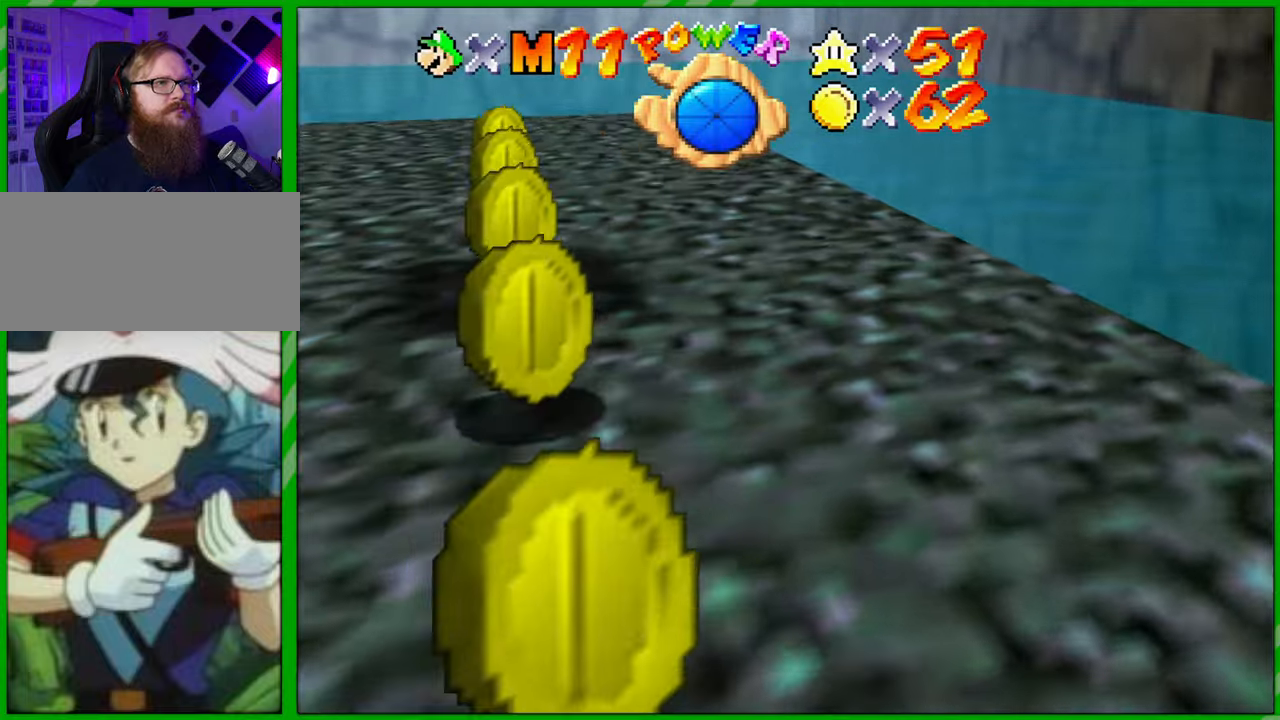
{"buttons": [], "left_stick": "left", "events": [[67, "left_stick", "down-left"], [367, "left_stick", "left"]]}
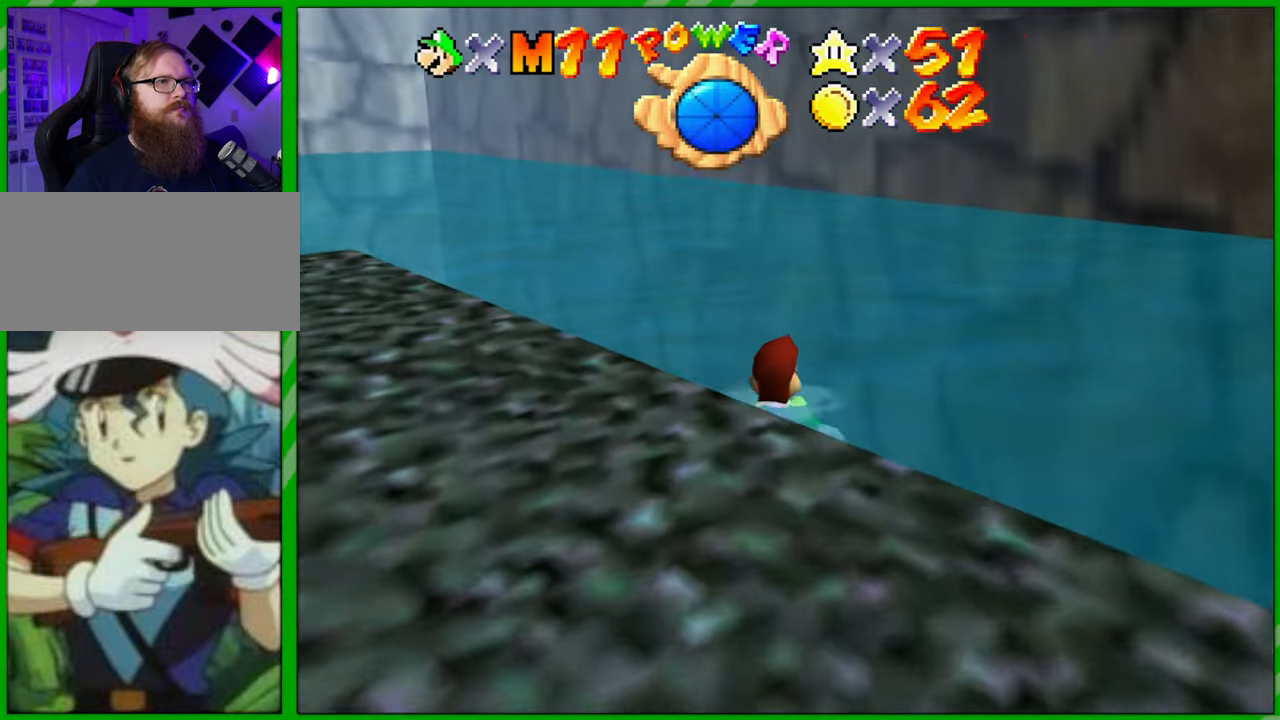
{"buttons": [], "left_stick": "left", "events": []}
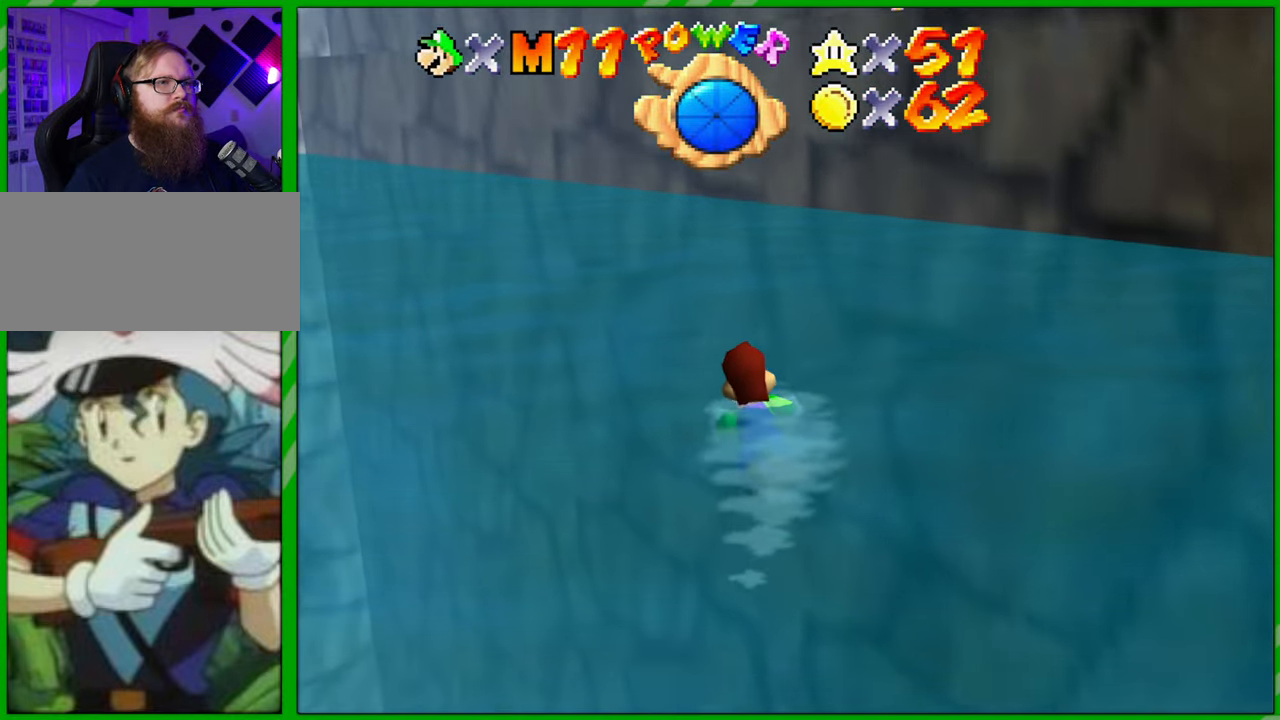
{"buttons": [], "left_stick": "right", "events": [[400, "left_stick", "right"]]}
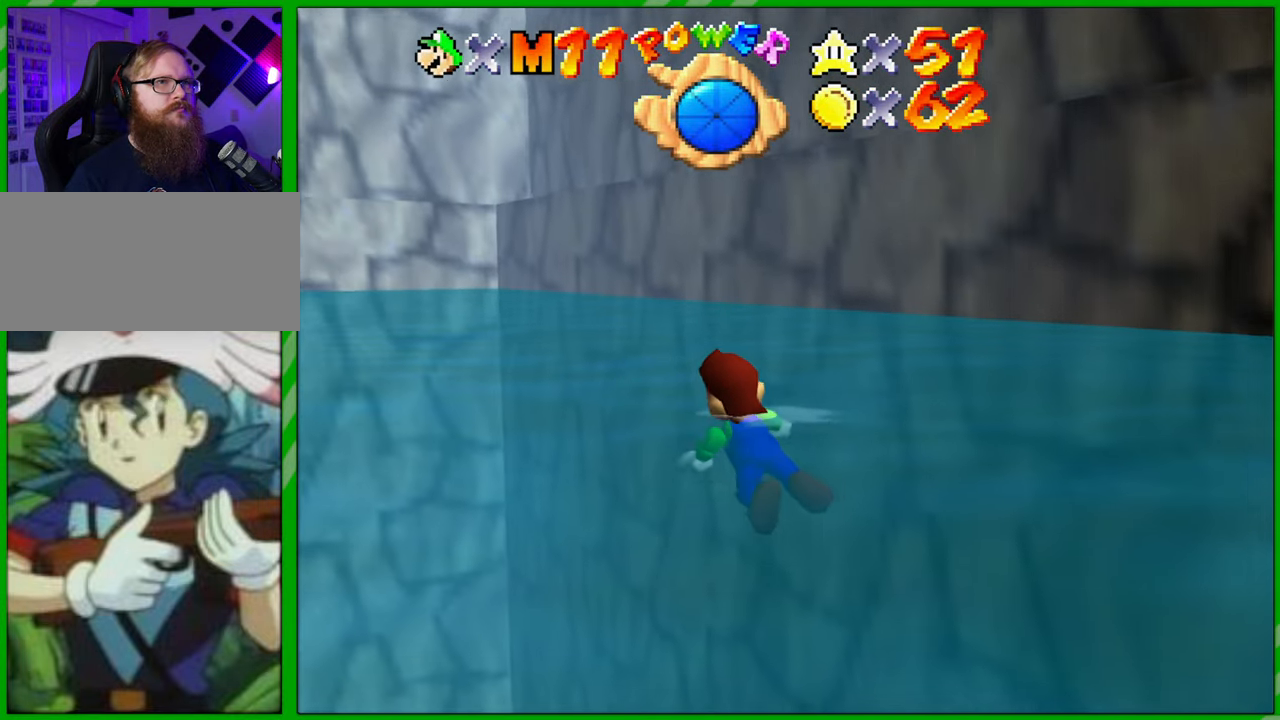
{"buttons": [], "left_stick": "left", "events": [[333, "left_stick", "left"]]}
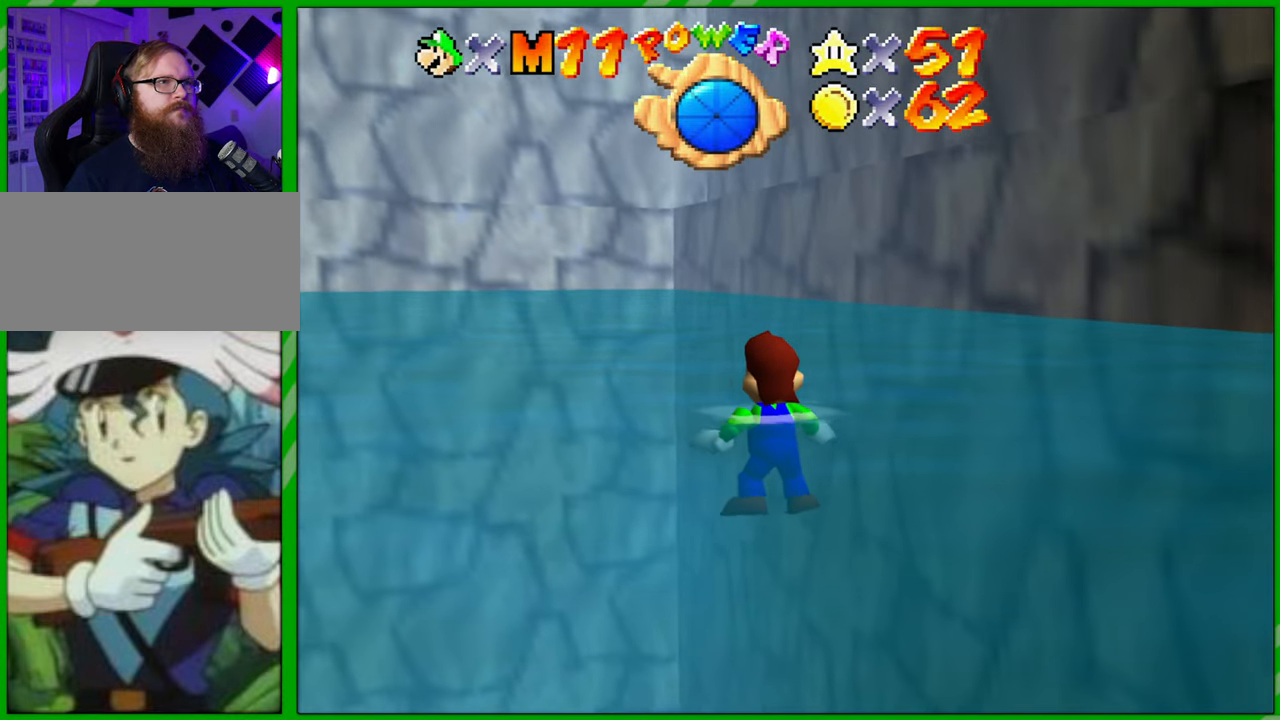
{"buttons": [], "left_stick": "left", "events": []}
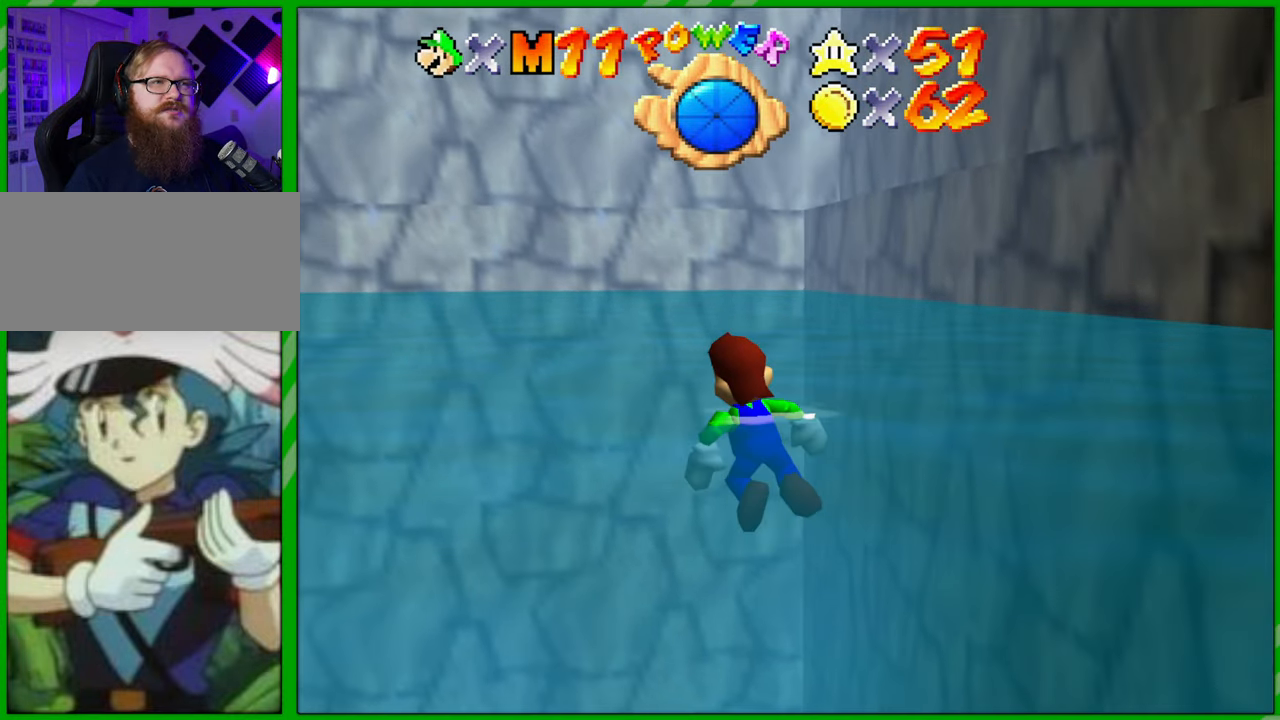
{"buttons": [], "left_stick": "left", "events": []}
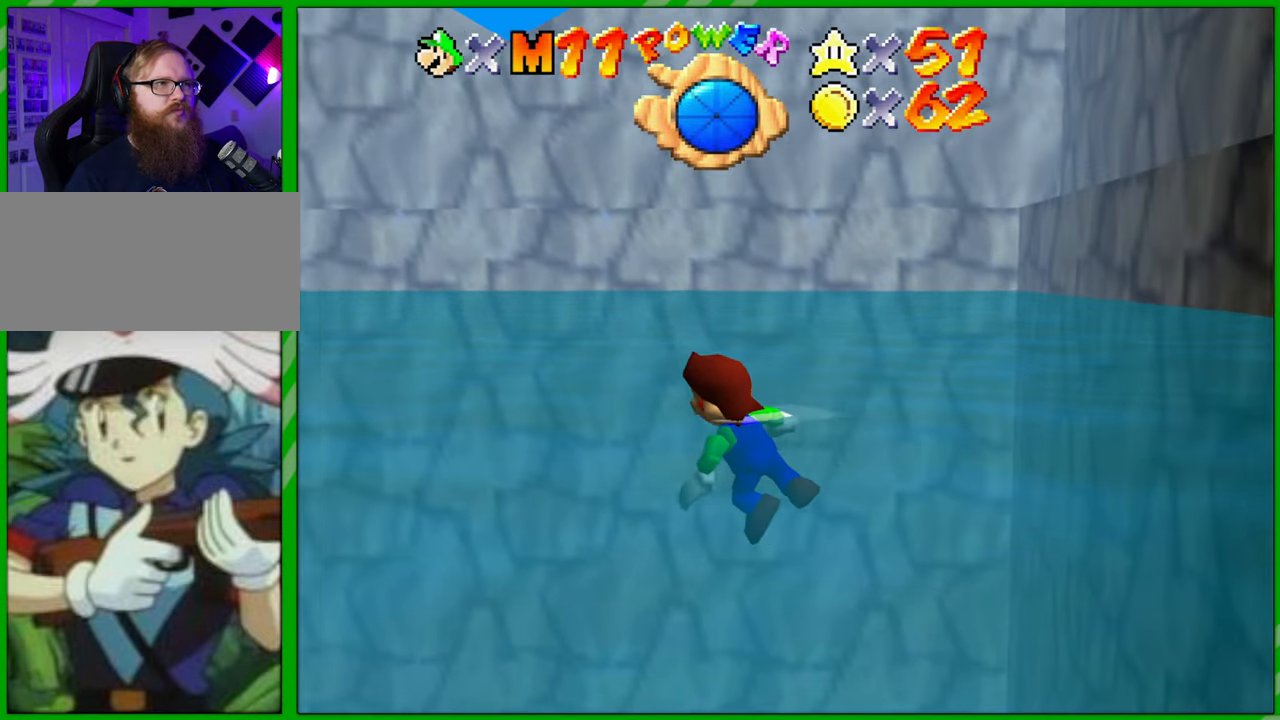
{"buttons": [], "left_stick": "left", "events": []}
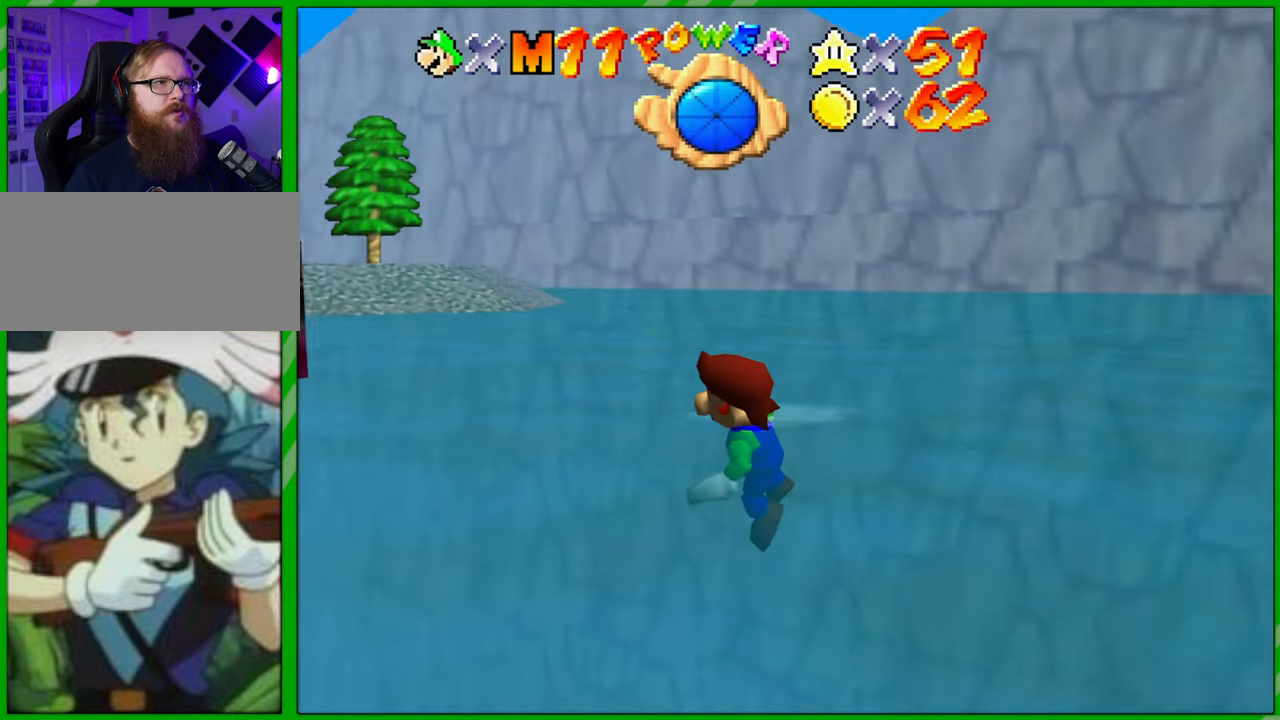
{"buttons": [], "left_stick": "center", "events": [[150, "left_stick", "center"]]}
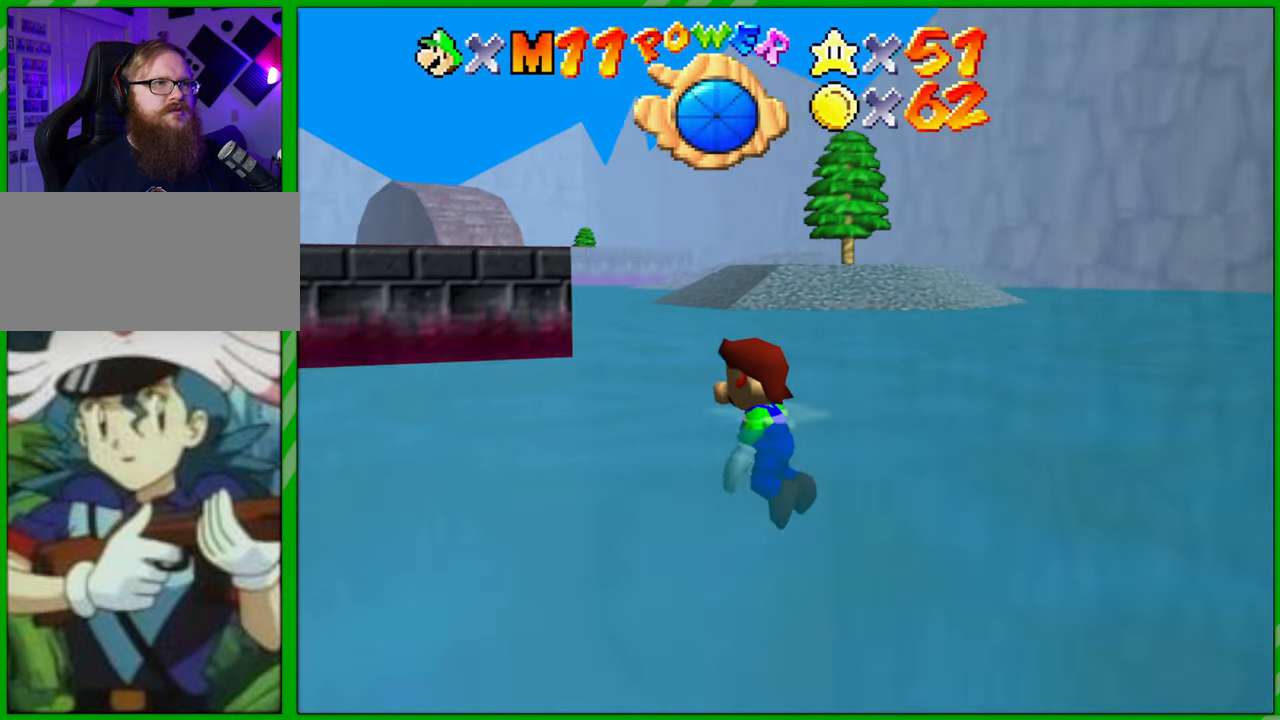
{"buttons": [], "left_stick": "center", "events": [[200, "A", "down"], [367, "A", "up"]]}
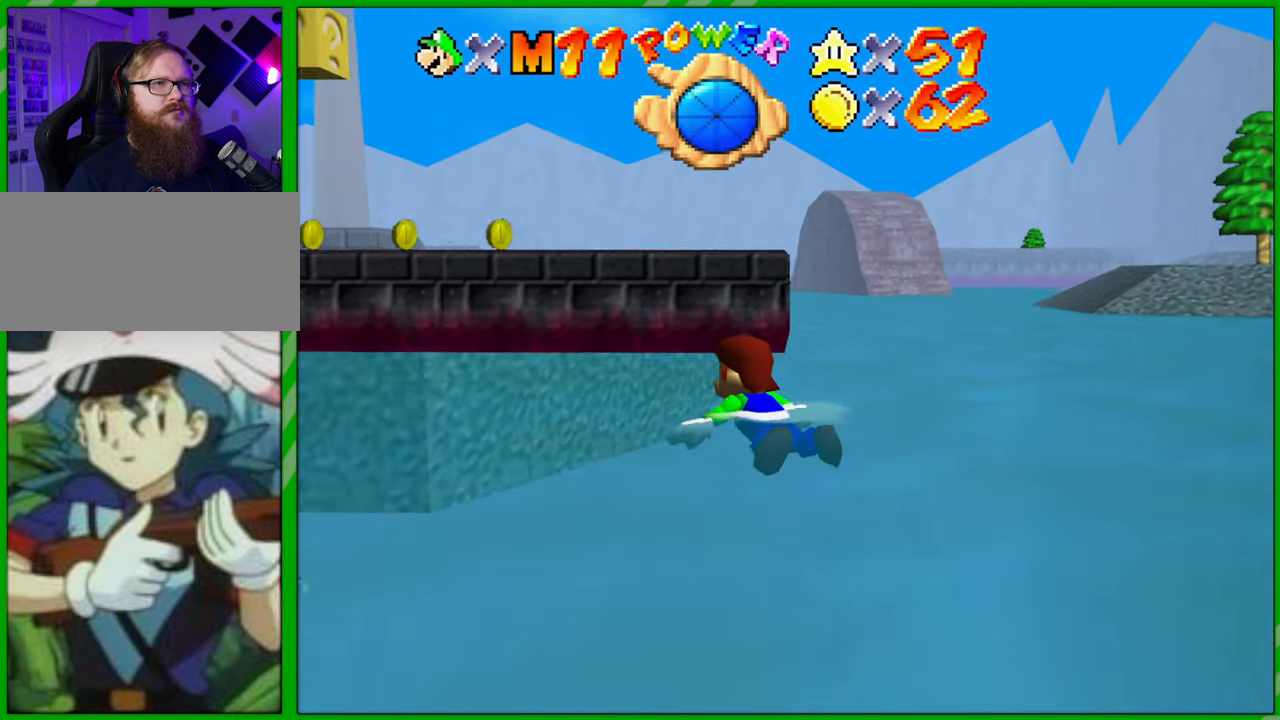
{"buttons": [], "left_stick": "center", "events": []}
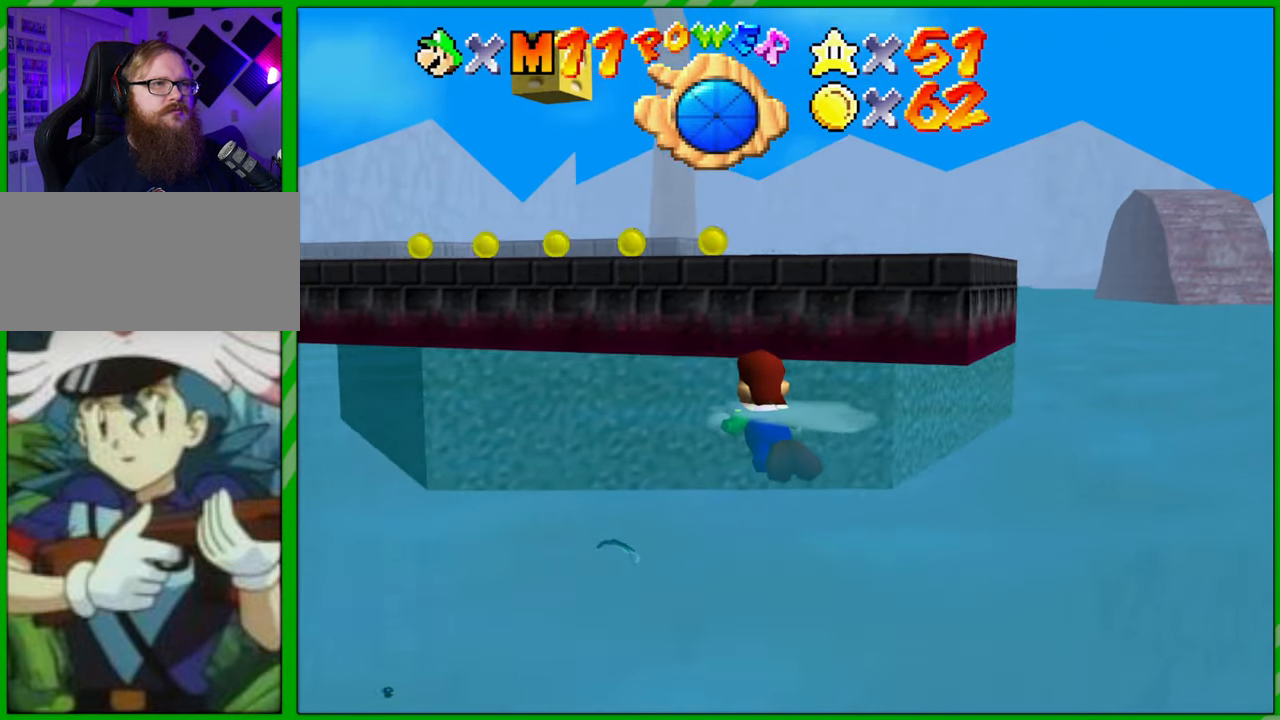
{"buttons": [], "left_stick": "right", "events": [[117, "A", "down"], [333, "A", "up"], [400, "left_stick", "right"]]}